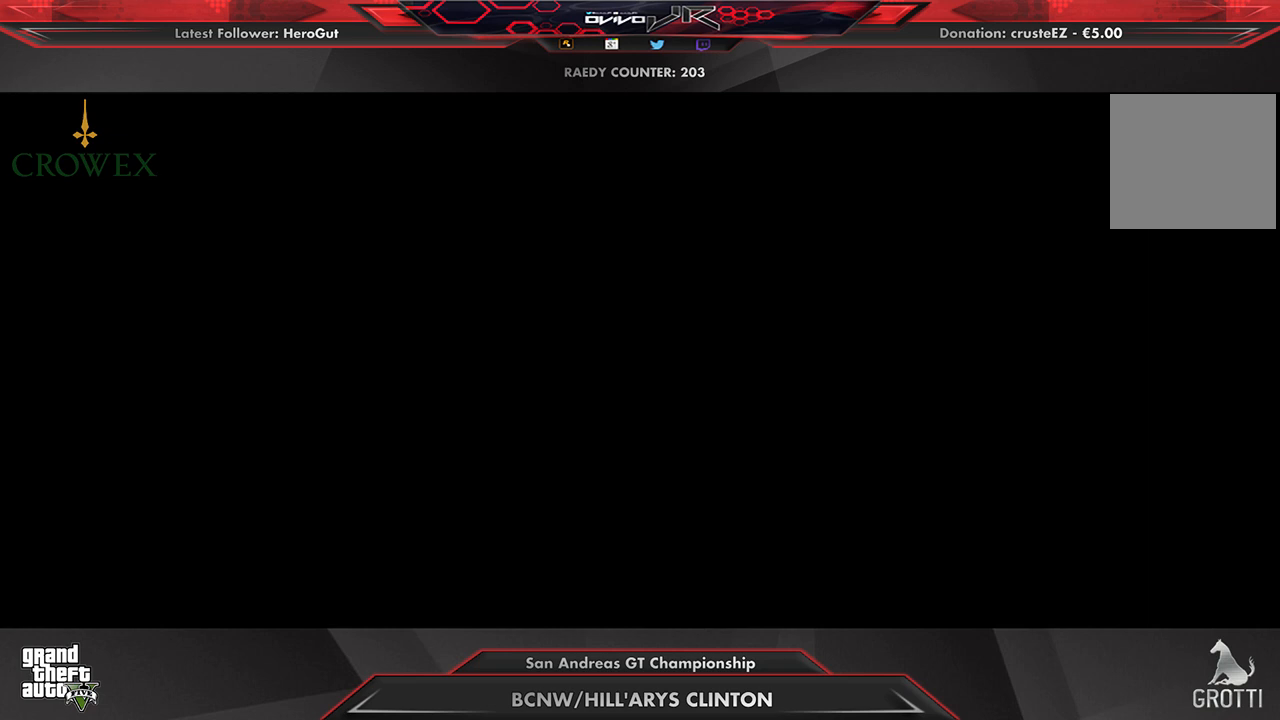
Gameplay with a controller (Xbox layout); each line is a JSON object with the inputs held at the frame after it. "events" lists button and stick changes between this image and that frame as [ms after this image, input, new state], when the widget could be followed in between.
{"buttons": ["R2"], "left_stick": "center", "right_stick": "center", "events": []}
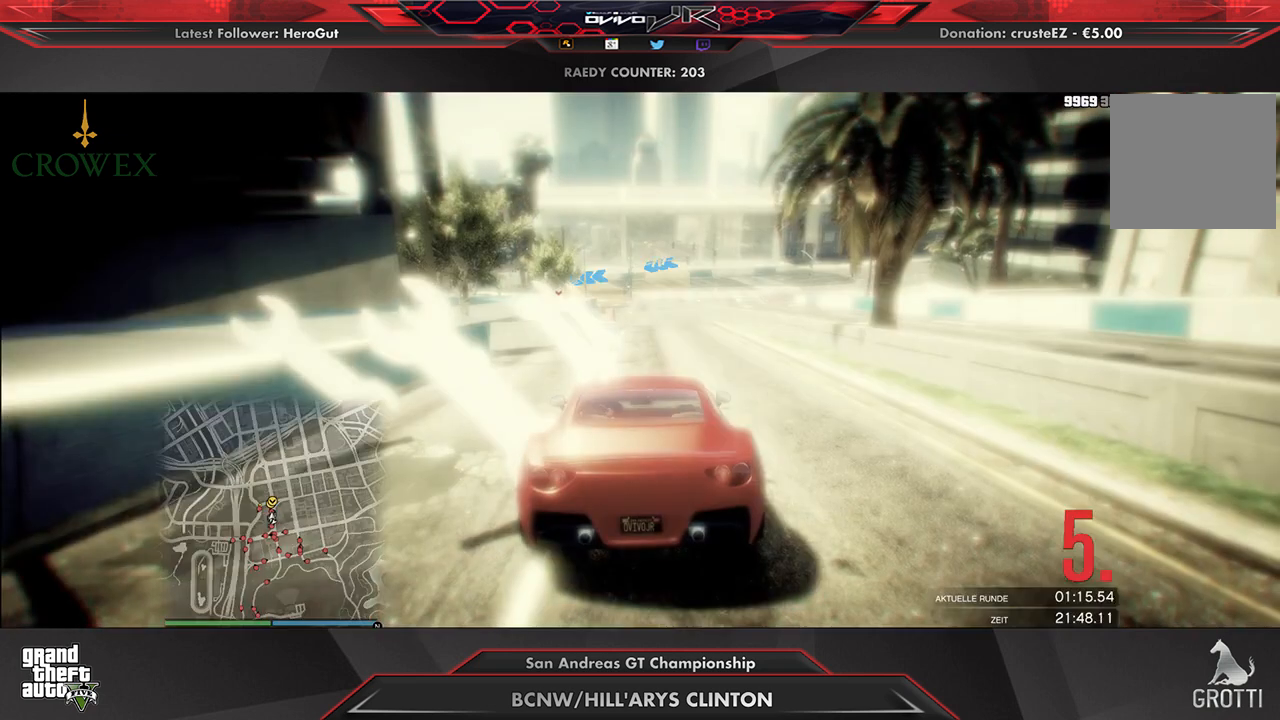
{"buttons": ["R2"], "left_stick": "center", "right_stick": "center", "events": [[229, "left_stick", "right"], [292, "left_stick", "center"], [438, "left_stick", "right"], [500, "left_stick", "center"]]}
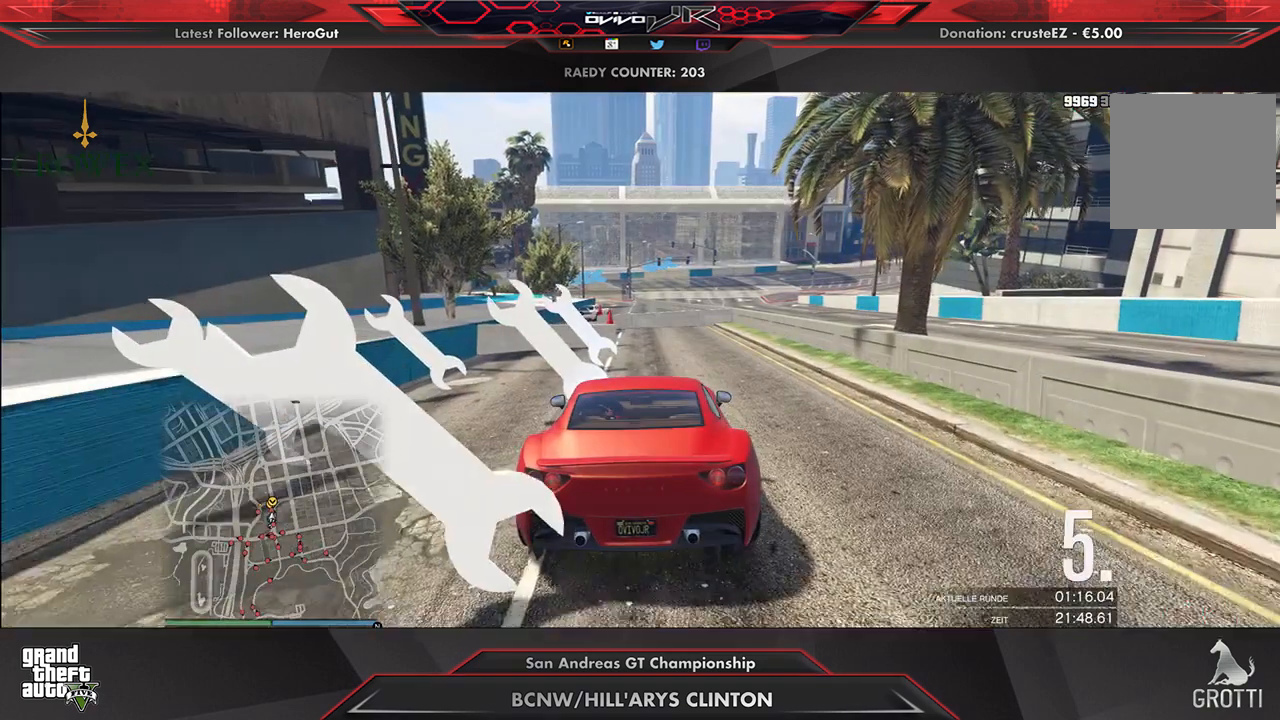
{"buttons": ["R2"], "left_stick": "center", "right_stick": "center", "events": []}
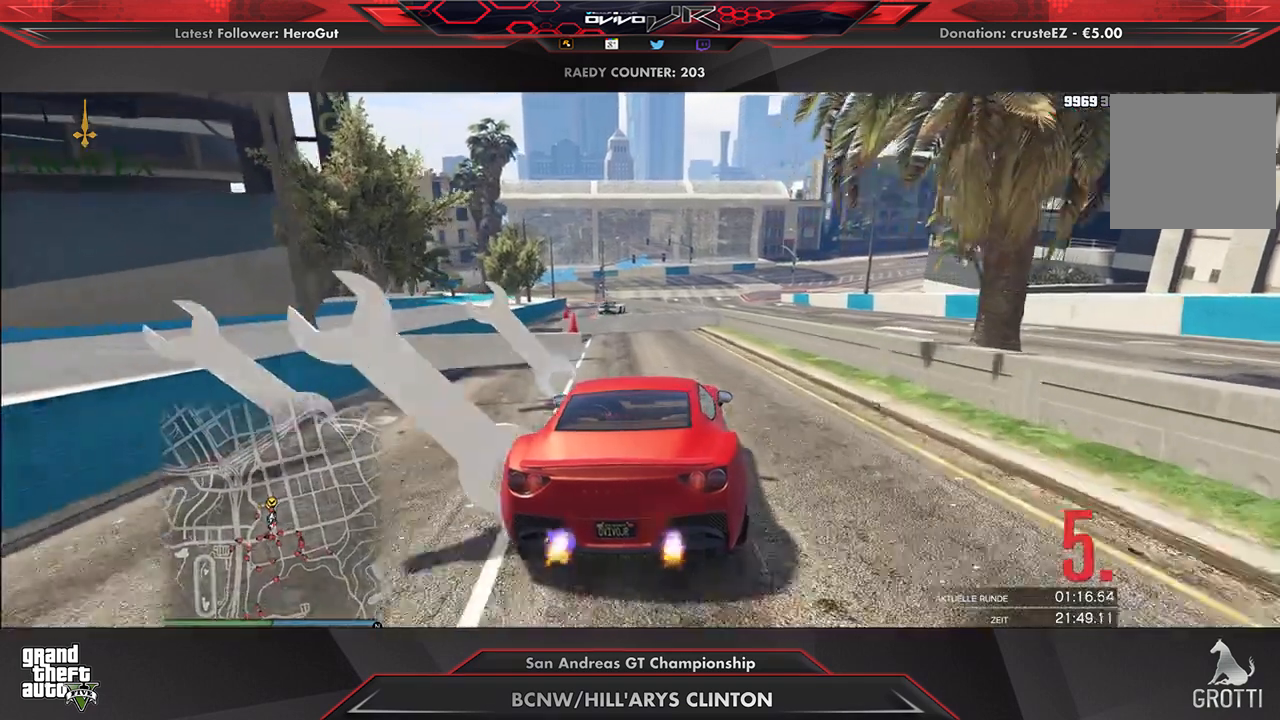
{"buttons": [], "left_stick": "down-left", "right_stick": "center", "events": [[250, "left_stick", "down-left"], [458, "R2", "up"]]}
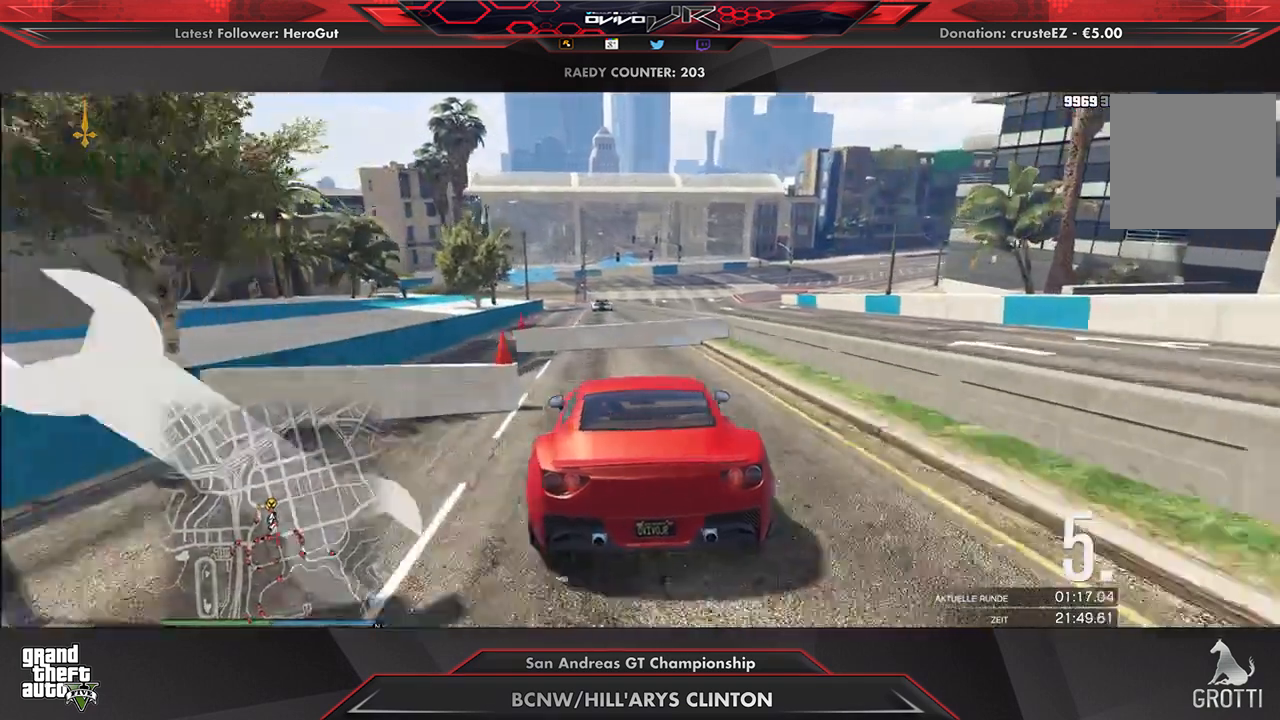
{"buttons": ["R2"], "left_stick": "right", "right_stick": "center", "events": [[229, "R2", "down"], [292, "left_stick", "center"], [312, "R2", "up"], [333, "R2", "down"], [417, "left_stick", "right"]]}
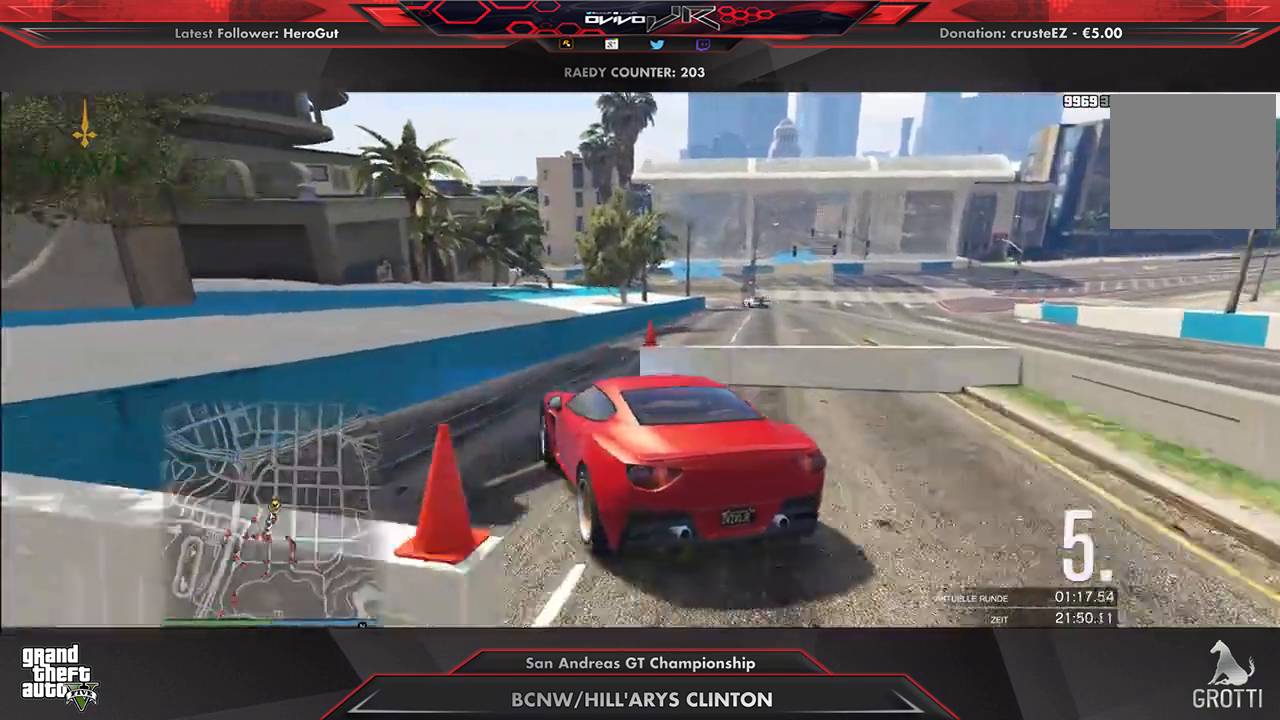
{"buttons": ["R2"], "left_stick": "right", "right_stick": "center", "events": [[188, "left_stick", "center"], [250, "R2", "up"], [271, "R2", "down"], [312, "left_stick", "right"]]}
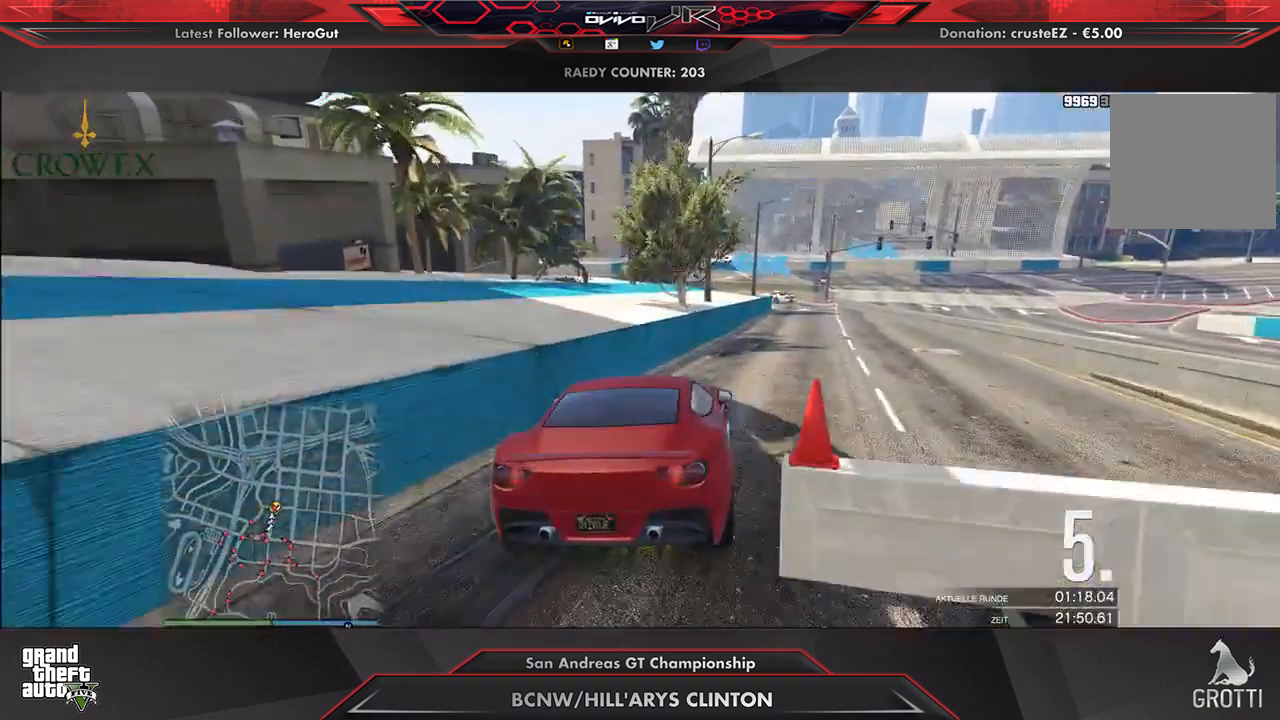
{"buttons": ["R2"], "left_stick": "center", "right_stick": "center", "events": [[83, "left_stick", "center"], [188, "left_stick", "right"], [312, "left_stick", "center"], [375, "left_stick", "right"], [479, "left_stick", "center"]]}
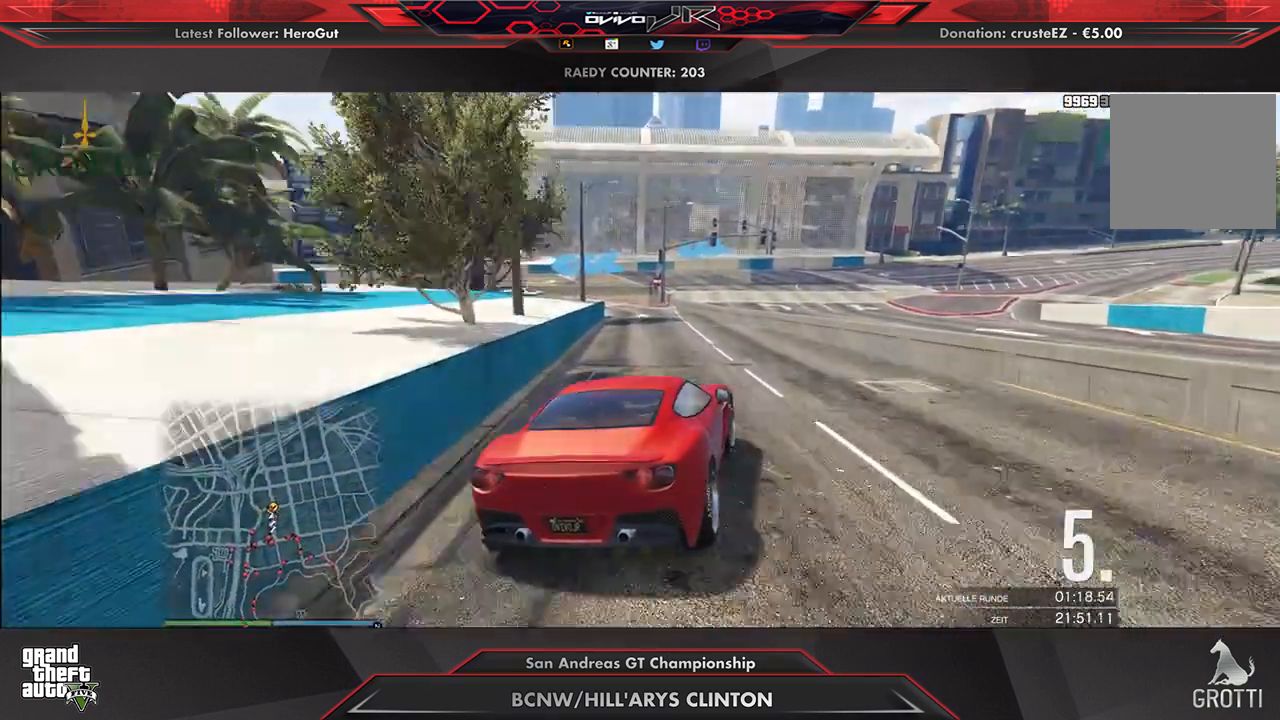
{"buttons": ["R2"], "left_stick": "down-left", "right_stick": "center", "events": [[146, "left_stick", "down-left"], [229, "left_stick", "center"], [333, "left_stick", "left"], [479, "left_stick", "down-left"]]}
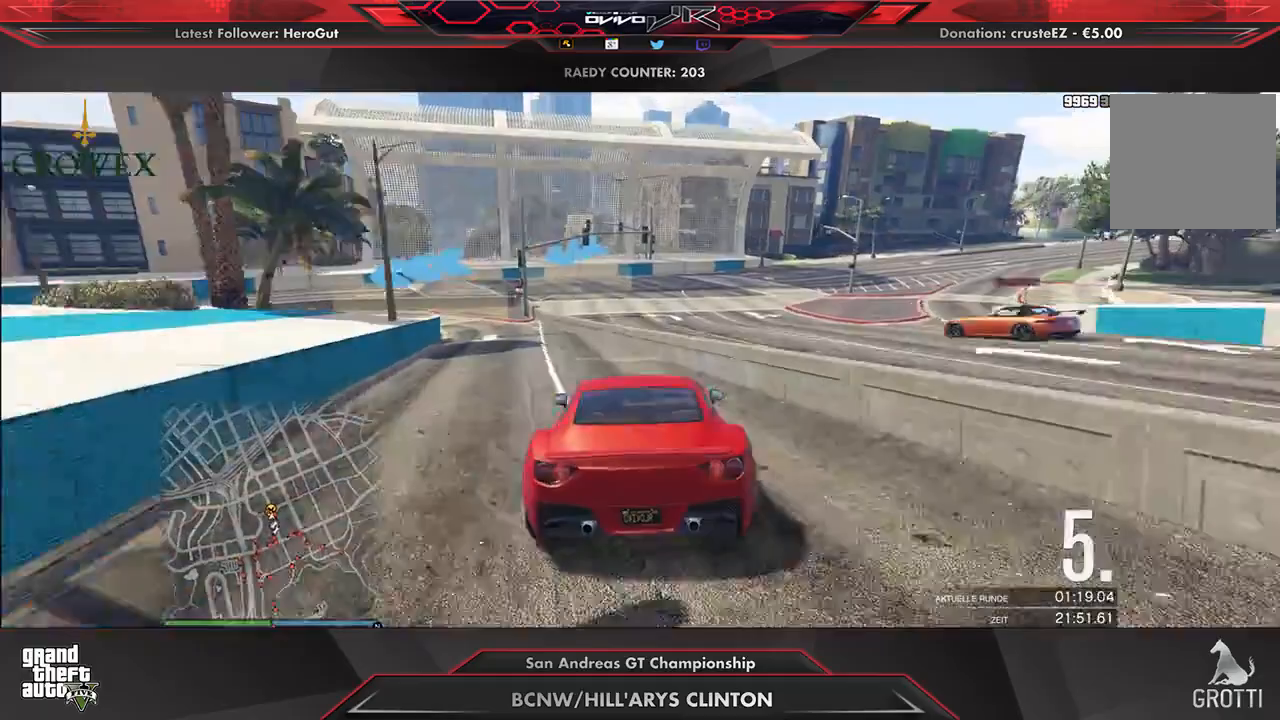
{"buttons": ["R2"], "left_stick": "down-left", "right_stick": "center", "events": [[42, "left_stick", "center"], [125, "left_stick", "down-left"], [229, "left_stick", "center"], [292, "left_stick", "down-left"]]}
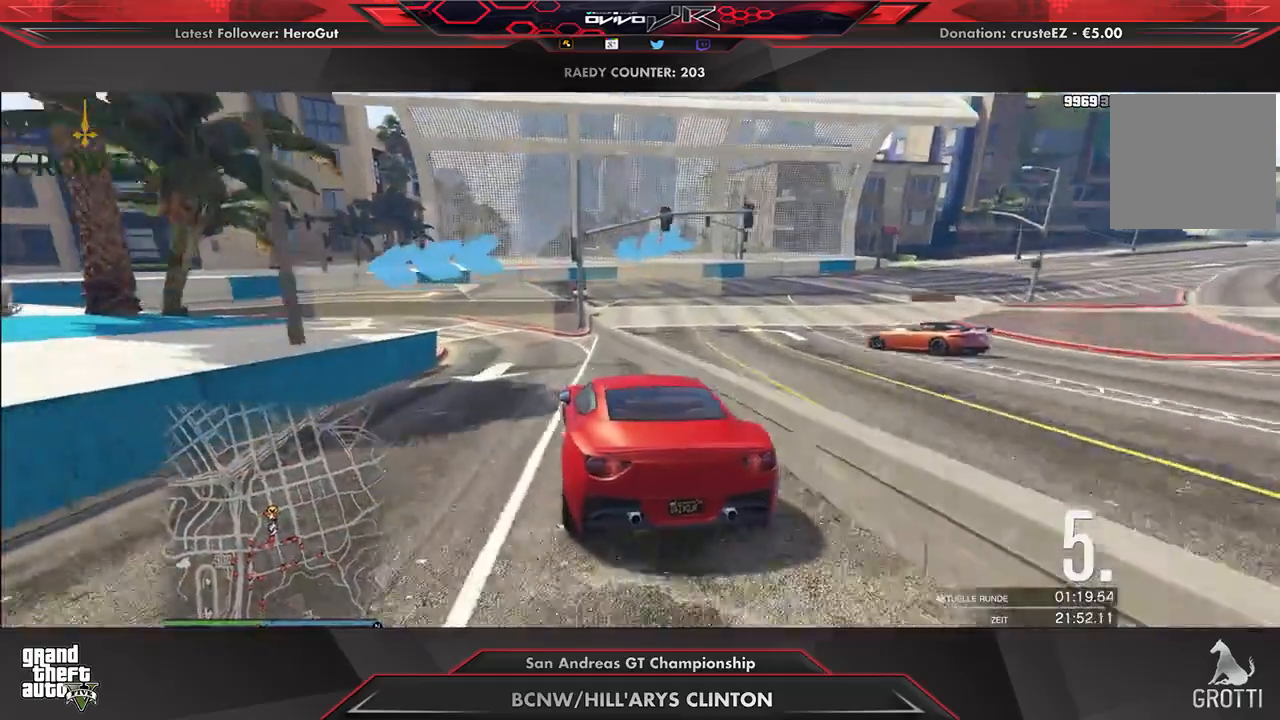
{"buttons": ["L2"], "left_stick": "left", "right_stick": "center", "events": [[21, "L2", "down"], [62, "R2", "up"], [167, "L2", "up"], [188, "left_stick", "left"], [271, "L2", "down"], [396, "L2", "up"], [458, "L2", "down"]]}
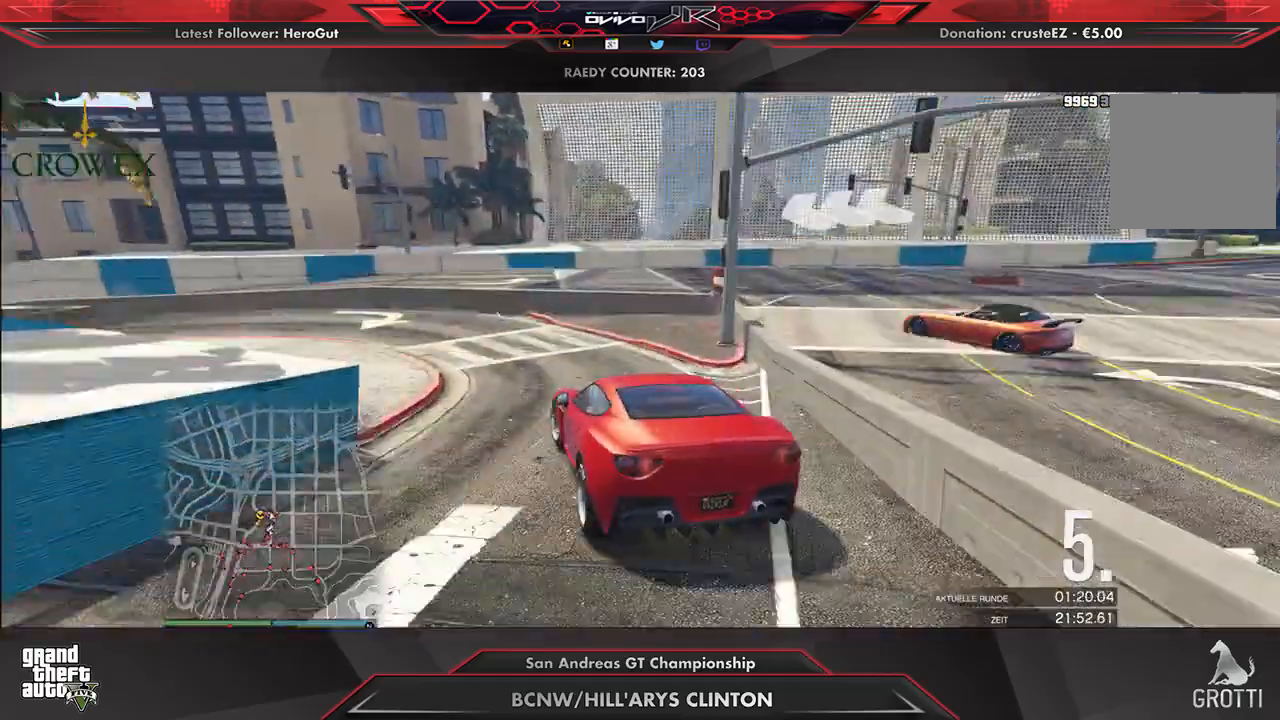
{"buttons": ["R2"], "left_stick": "left", "right_stick": "center", "events": [[21, "L2", "up"], [417, "R2", "down"]]}
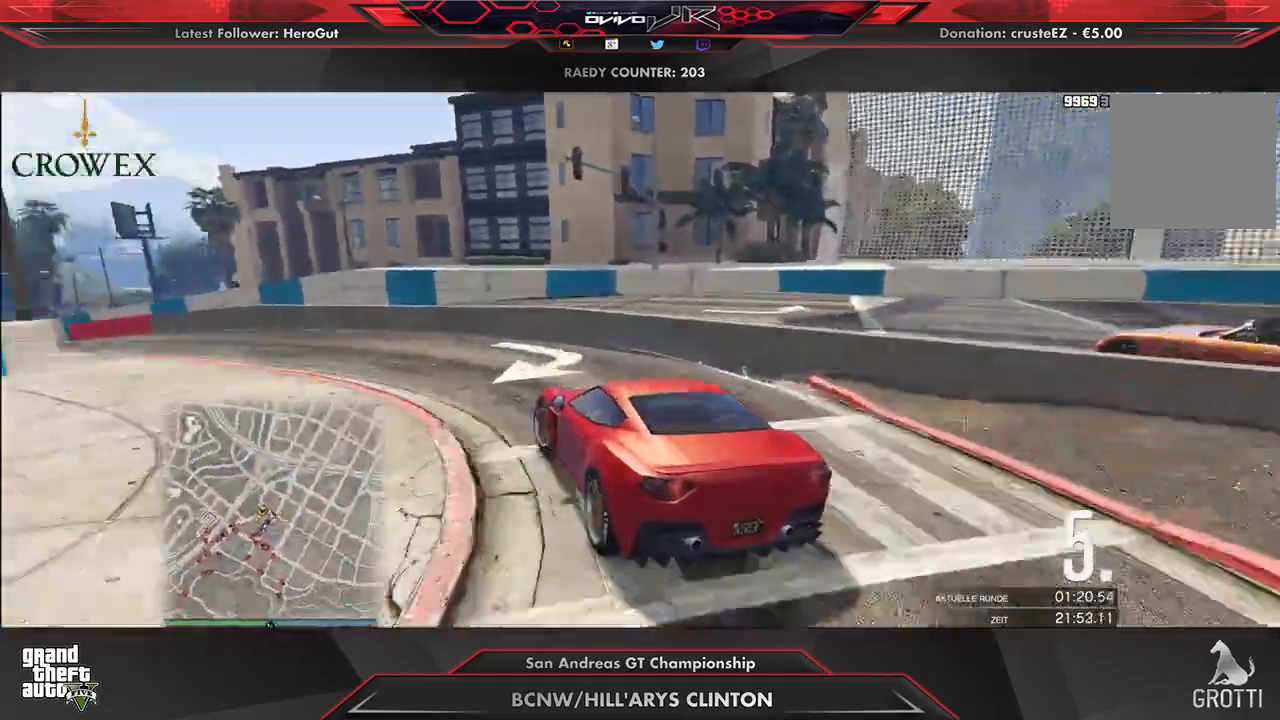
{"buttons": ["R2"], "left_stick": "center", "right_stick": "center", "events": [[21, "R2", "up"], [83, "R2", "down"], [229, "R2", "up"], [250, "R2", "down"], [250, "left_stick", "center"], [375, "left_stick", "down-left"], [479, "left_stick", "center"]]}
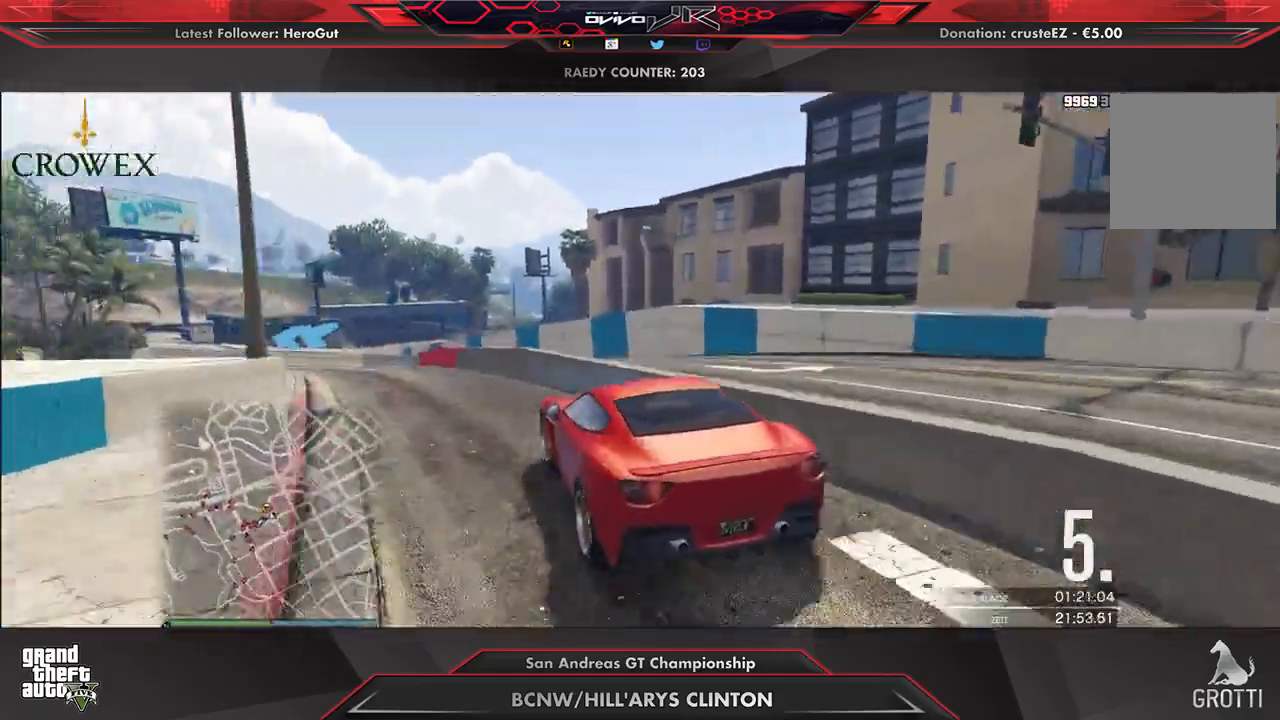
{"buttons": ["R2"], "left_stick": "center", "right_stick": "center", "events": [[146, "left_stick", "left"], [208, "left_stick", "center"]]}
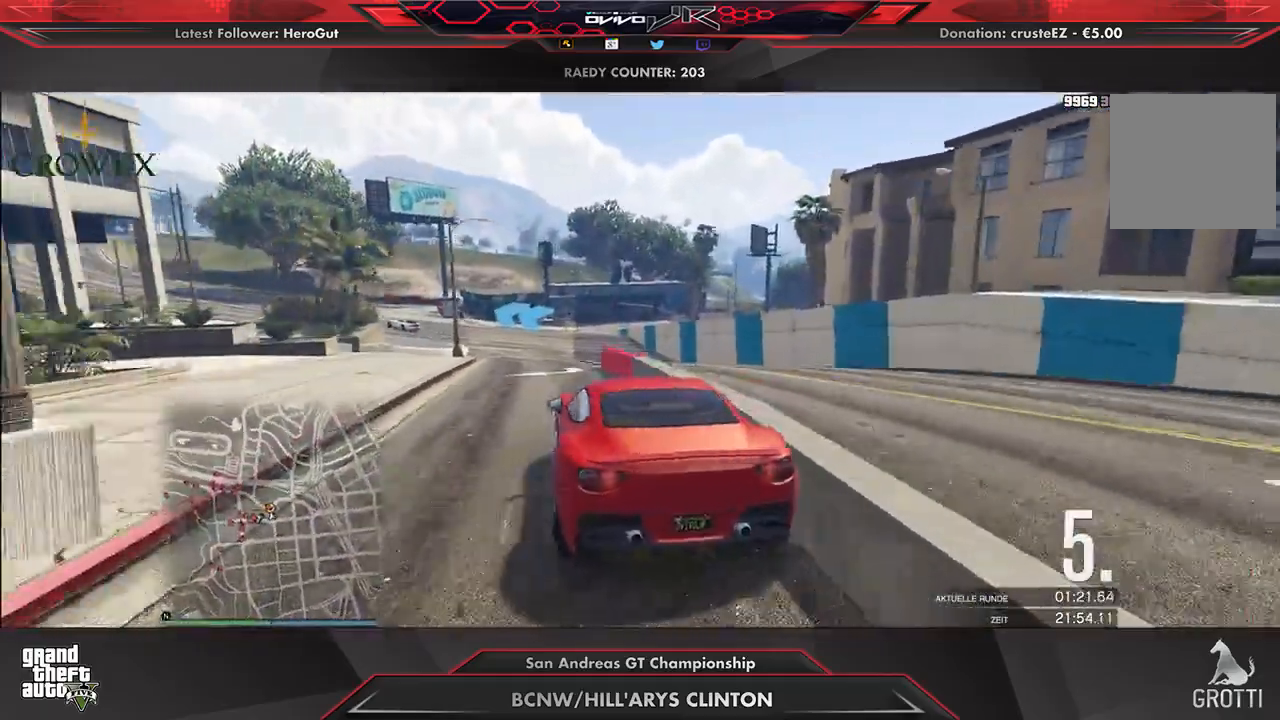
{"buttons": ["R2"], "left_stick": "center", "right_stick": "center", "events": []}
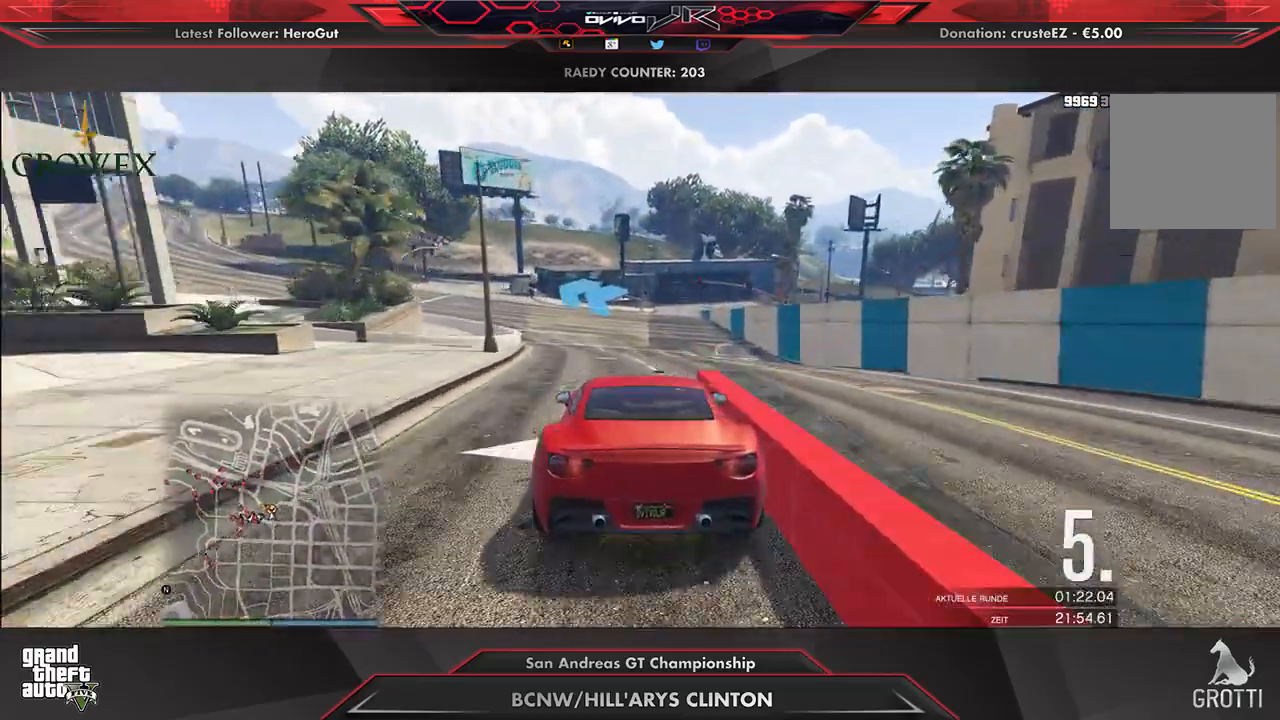
{"buttons": ["R2"], "left_stick": "down-left", "right_stick": "center", "events": [[83, "left_stick", "left"], [229, "left_stick", "center"], [396, "left_stick", "down-left"]]}
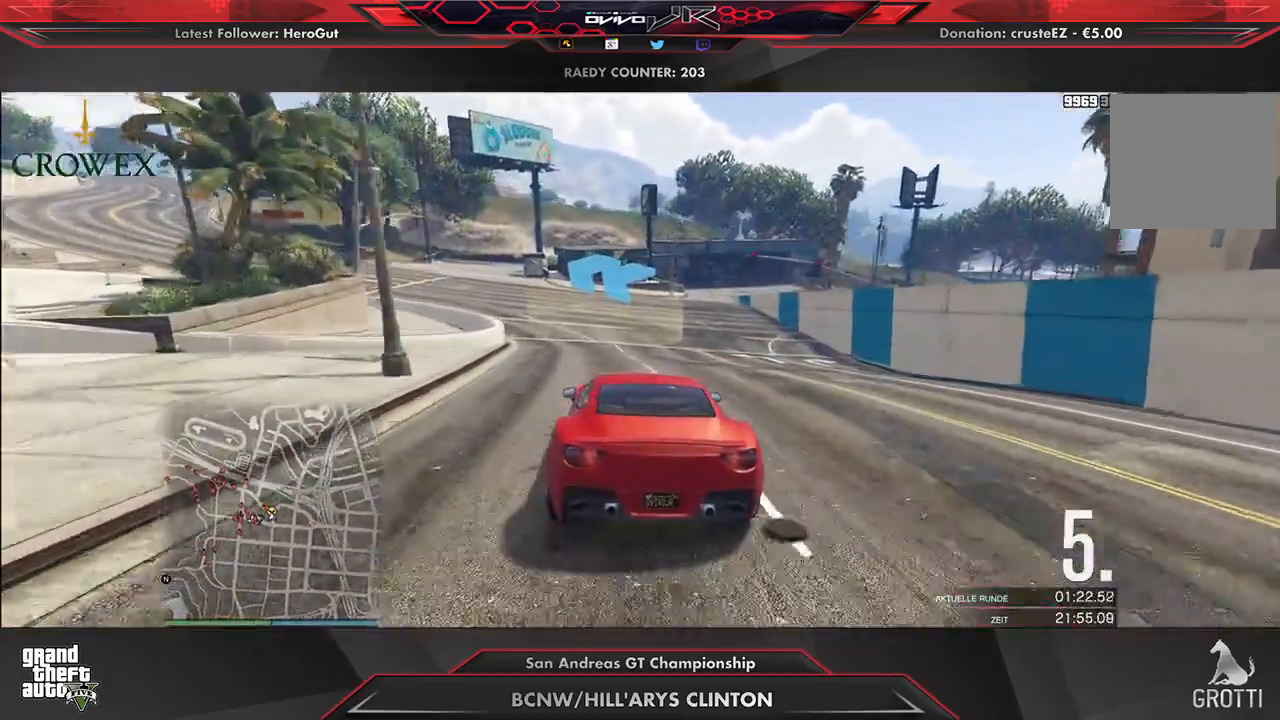
{"buttons": [], "left_stick": "center", "right_stick": "center", "events": [[229, "R2", "up"], [396, "R2", "down"], [500, "R2", "up"], [500, "left_stick", "center"]]}
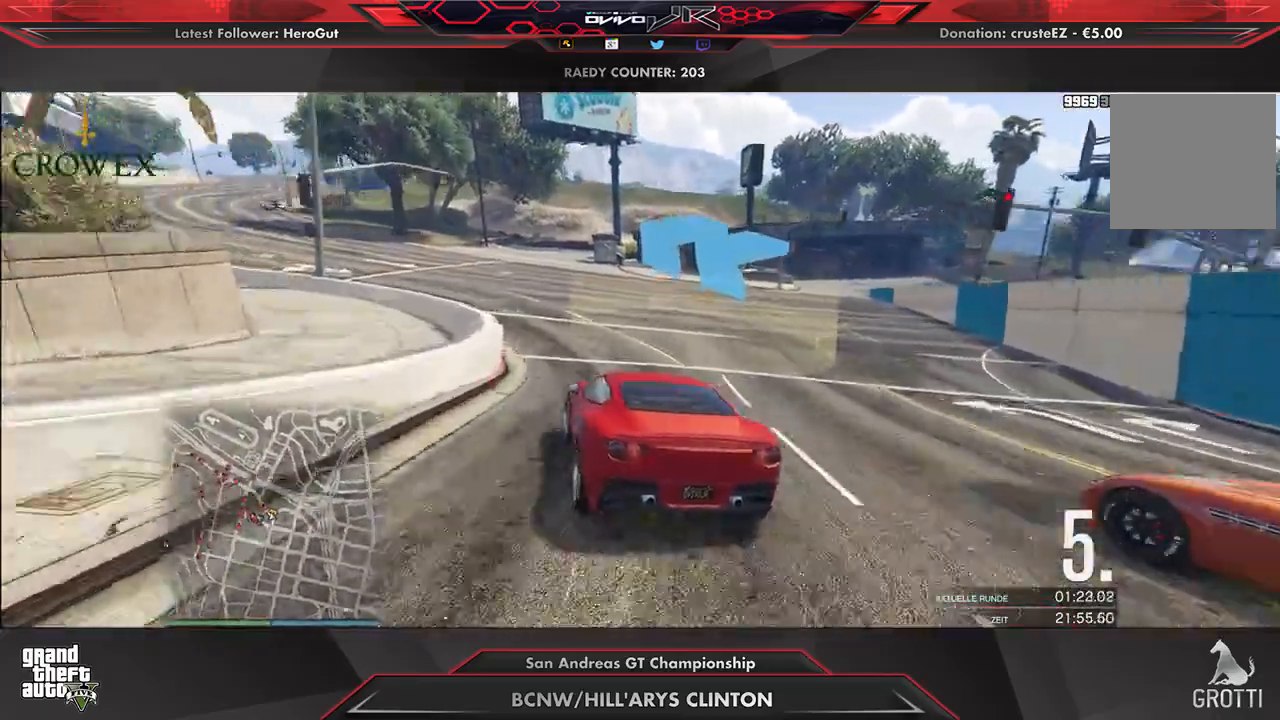
{"buttons": ["R2"], "left_stick": "left", "right_stick": "center", "events": [[21, "R2", "down"], [62, "left_stick", "down-left"], [146, "left_stick", "center"], [229, "left_stick", "down-left"], [375, "left_stick", "center"], [458, "left_stick", "left"]]}
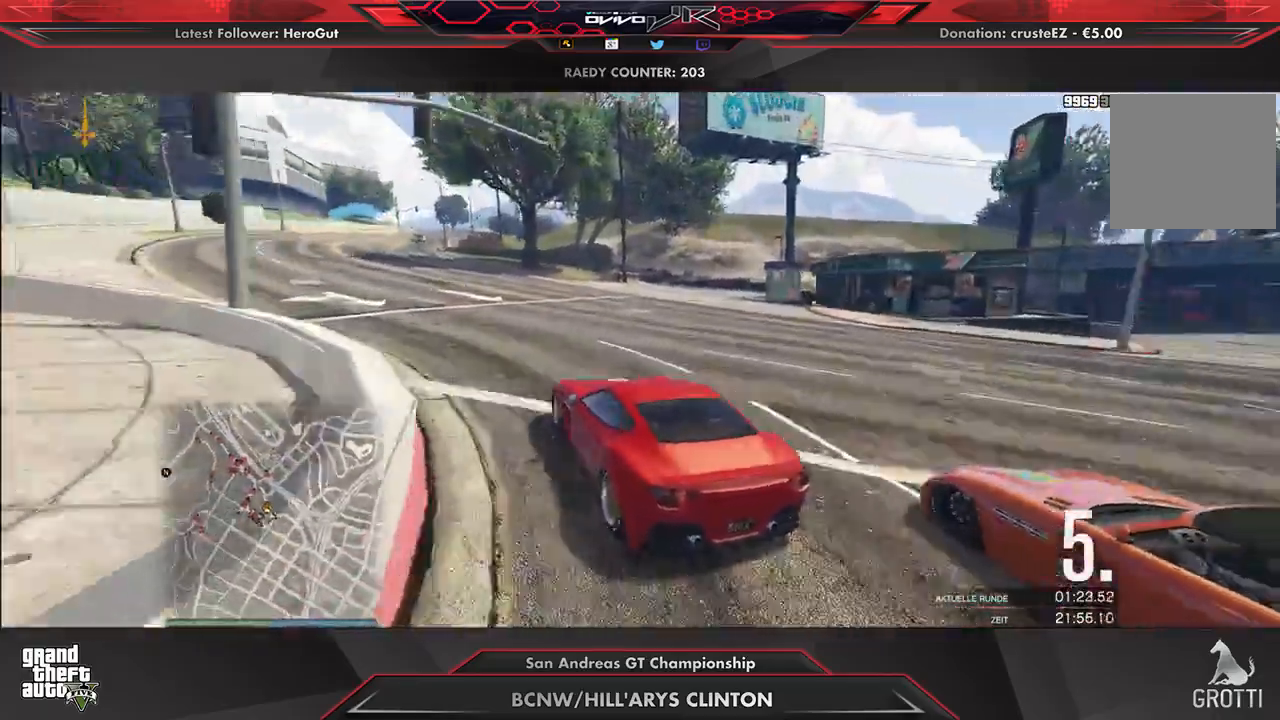
{"buttons": ["R2"], "left_stick": "center", "right_stick": "center", "events": [[62, "left_stick", "center"], [312, "left_stick", "left"], [417, "left_stick", "center"]]}
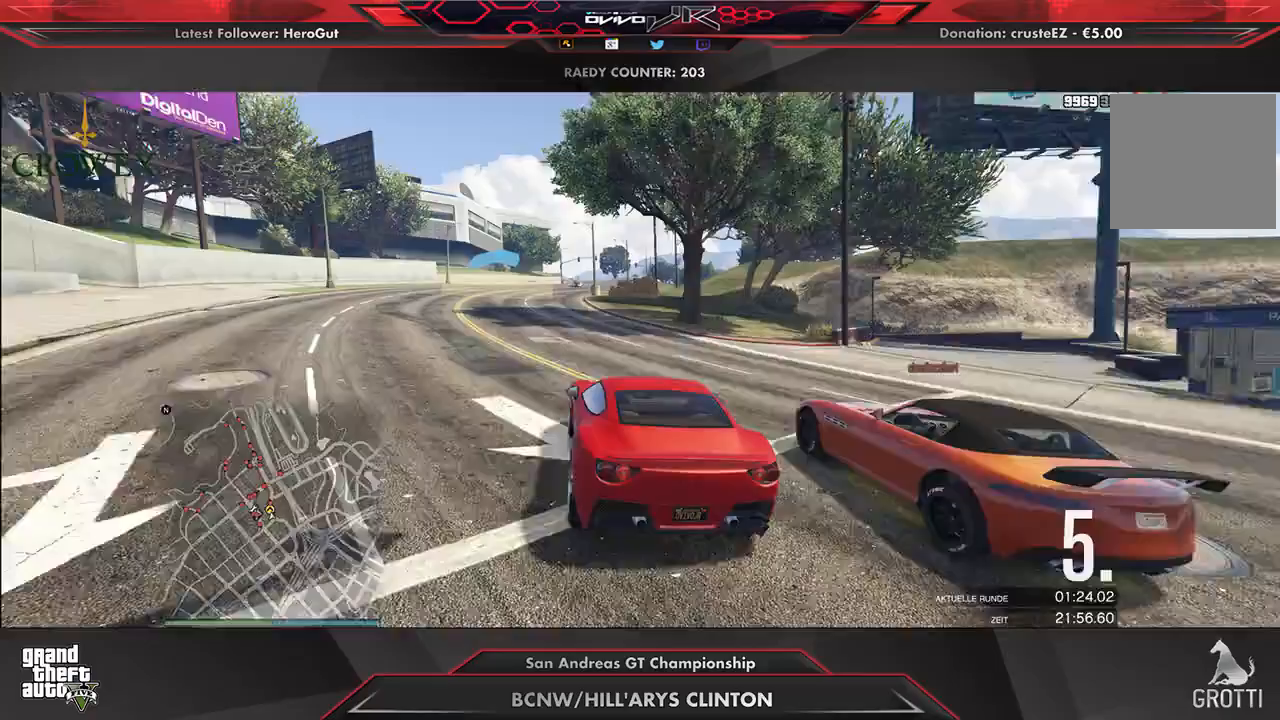
{"buttons": ["R2"], "left_stick": "left", "right_stick": "center", "events": [[438, "left_stick", "left"]]}
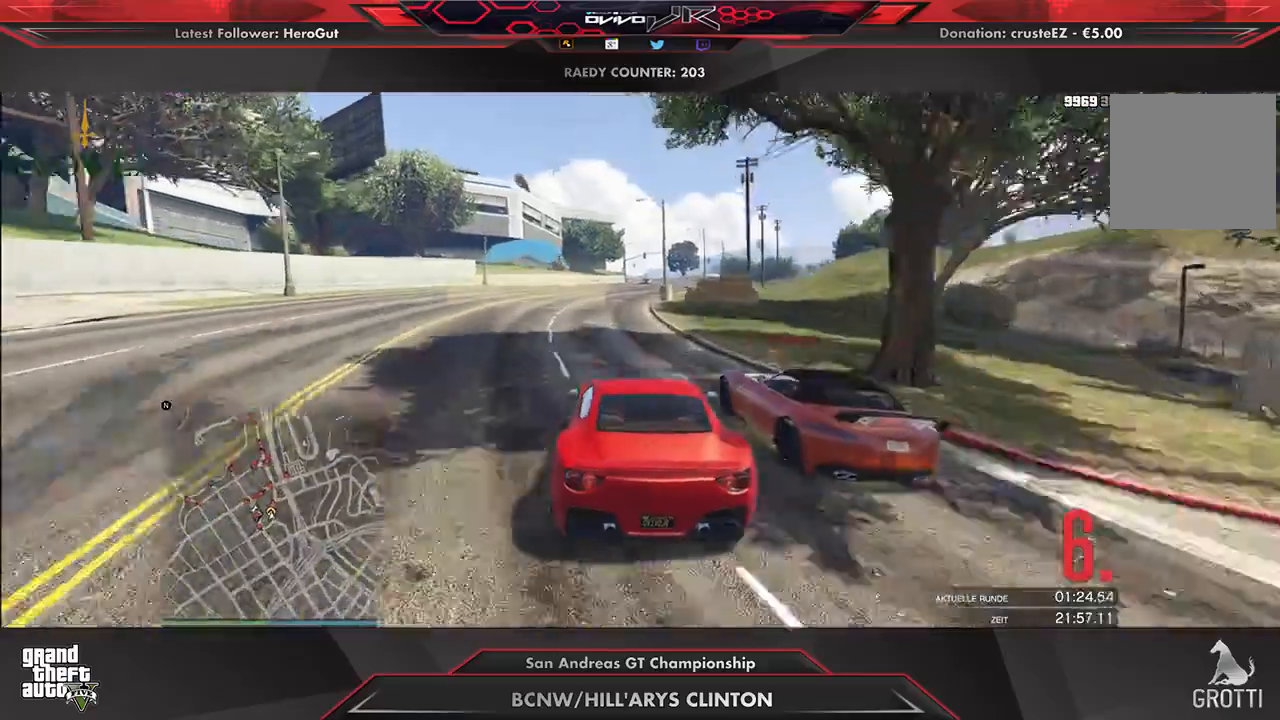
{"buttons": ["R2"], "left_stick": "right", "right_stick": "center", "events": [[21, "left_stick", "center"], [479, "left_stick", "right"]]}
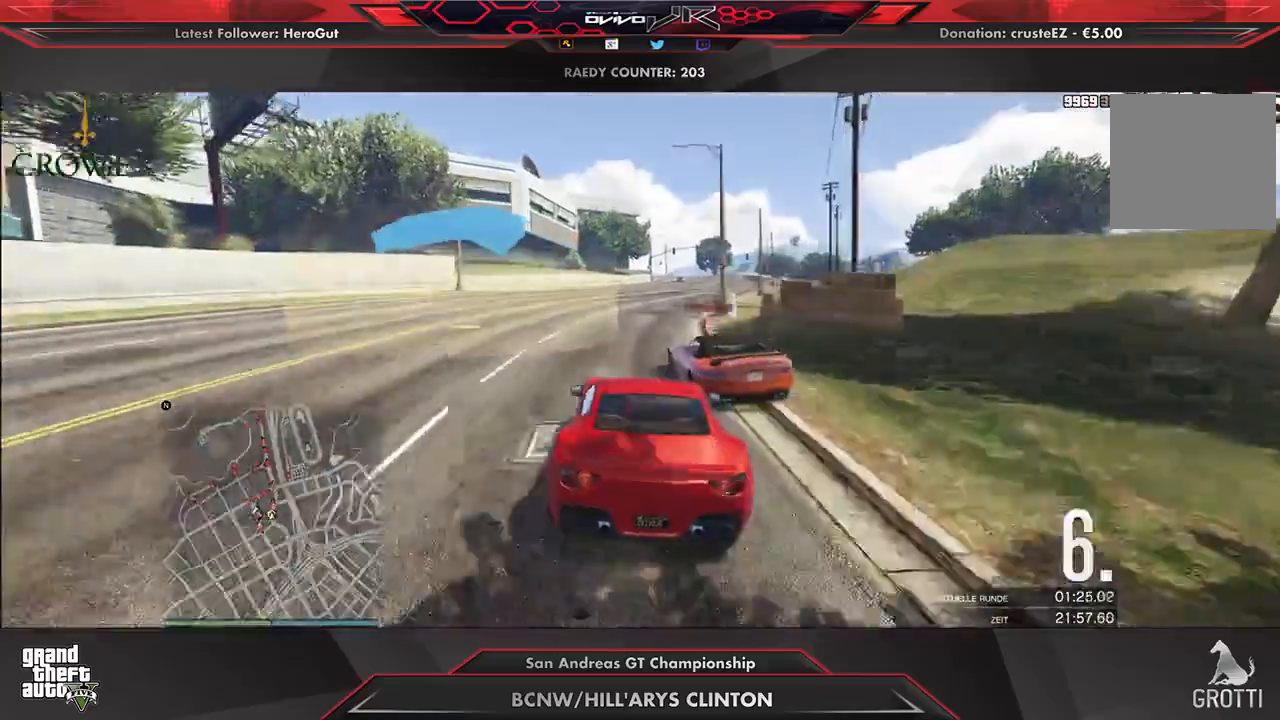
{"buttons": ["R2"], "left_stick": "center", "right_stick": "center", "events": [[83, "left_stick", "center"]]}
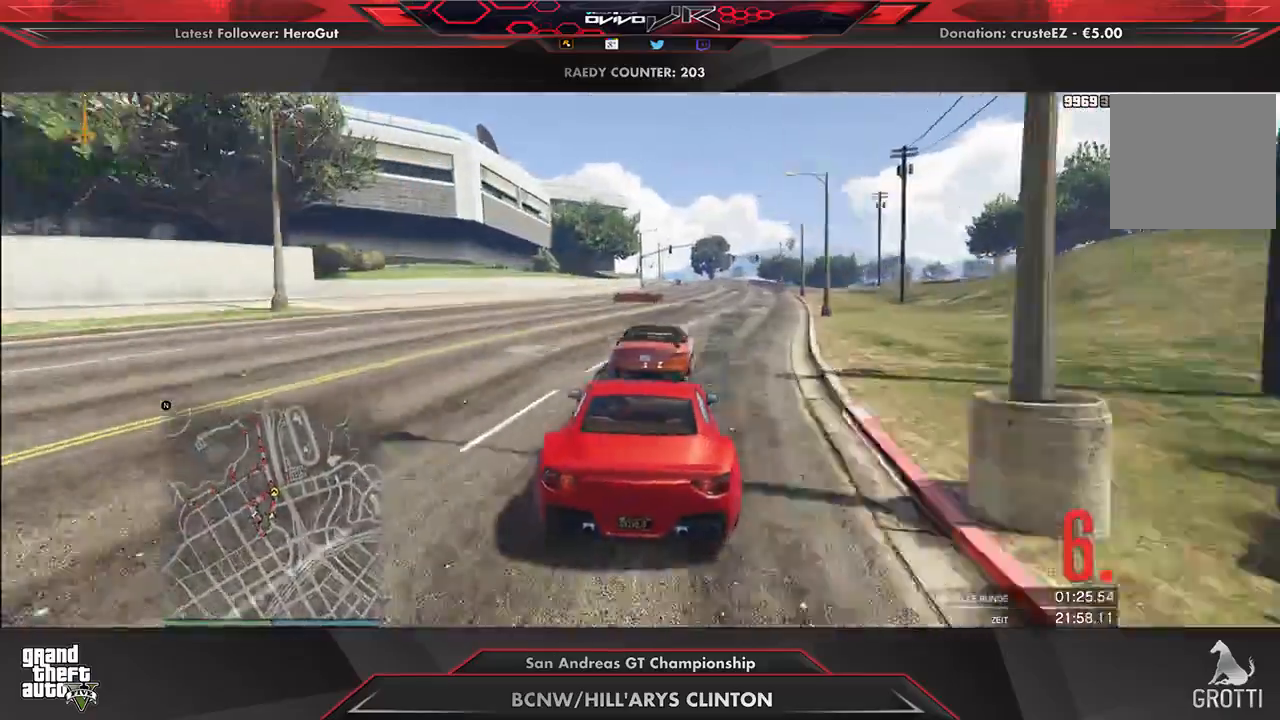
{"buttons": ["R2"], "left_stick": "center", "right_stick": "center", "events": []}
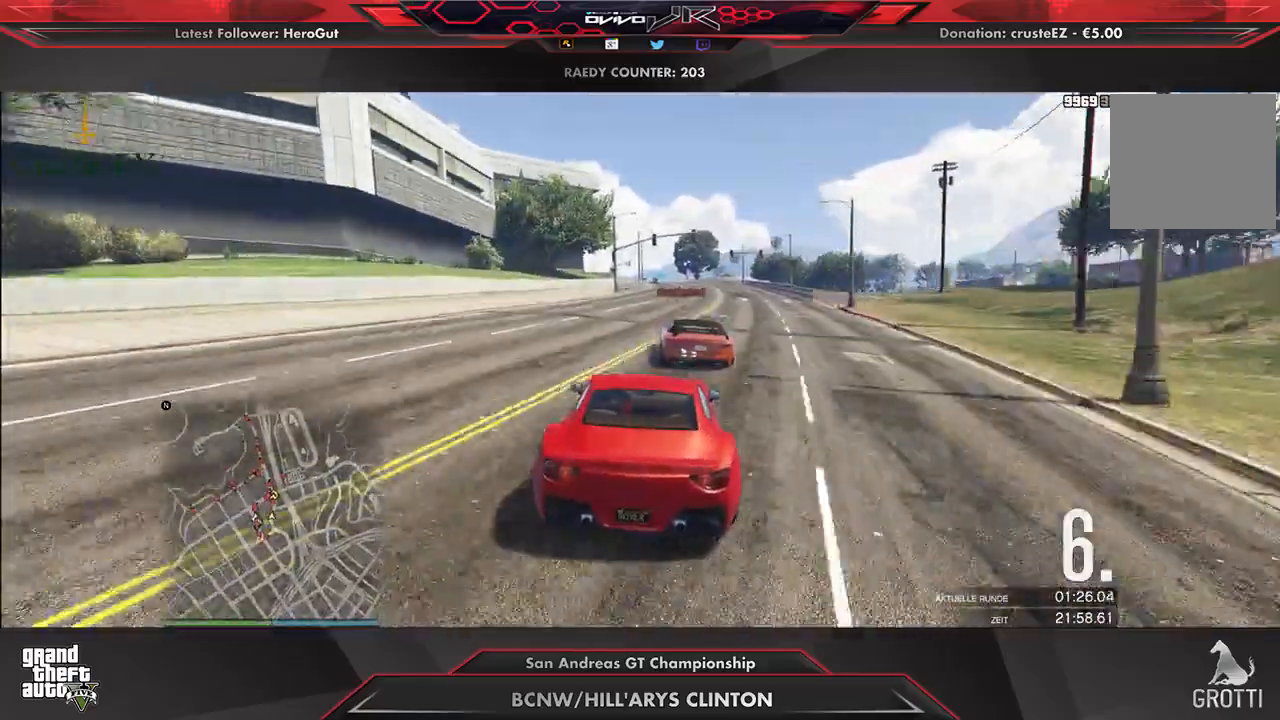
{"buttons": ["R2"], "left_stick": "center", "right_stick": "center", "events": [[333, "left_stick", "down-left"], [396, "left_stick", "center"]]}
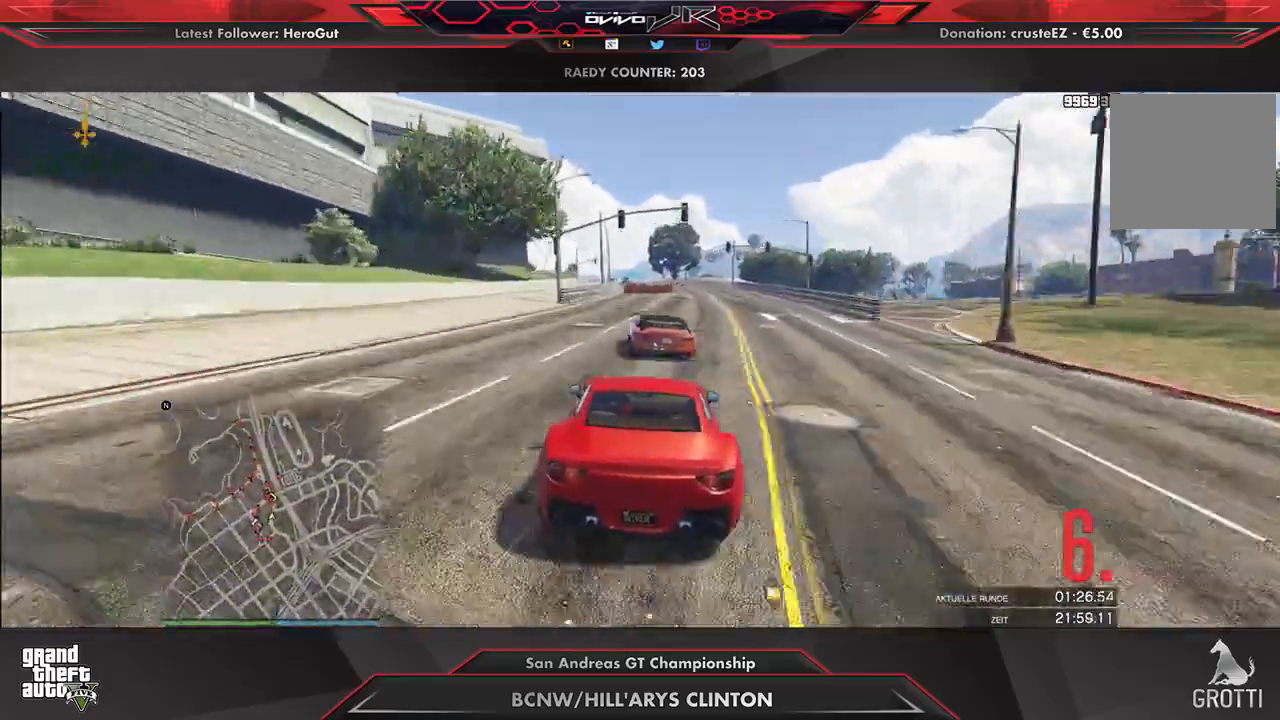
{"buttons": ["R2"], "left_stick": "center", "right_stick": "center", "events": [[125, "left_stick", "down-left"], [188, "left_stick", "center"]]}
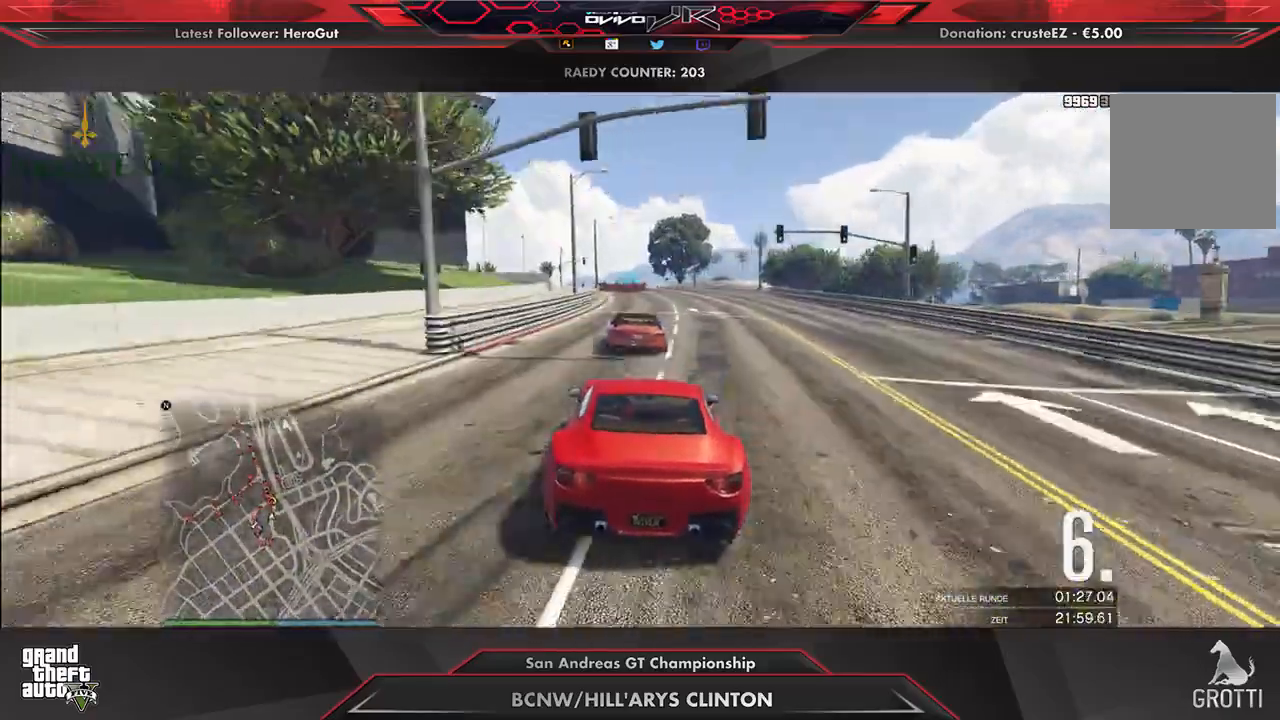
{"buttons": ["R2"], "left_stick": "center", "right_stick": "center", "events": [[250, "left_stick", "left"], [312, "left_stick", "center"]]}
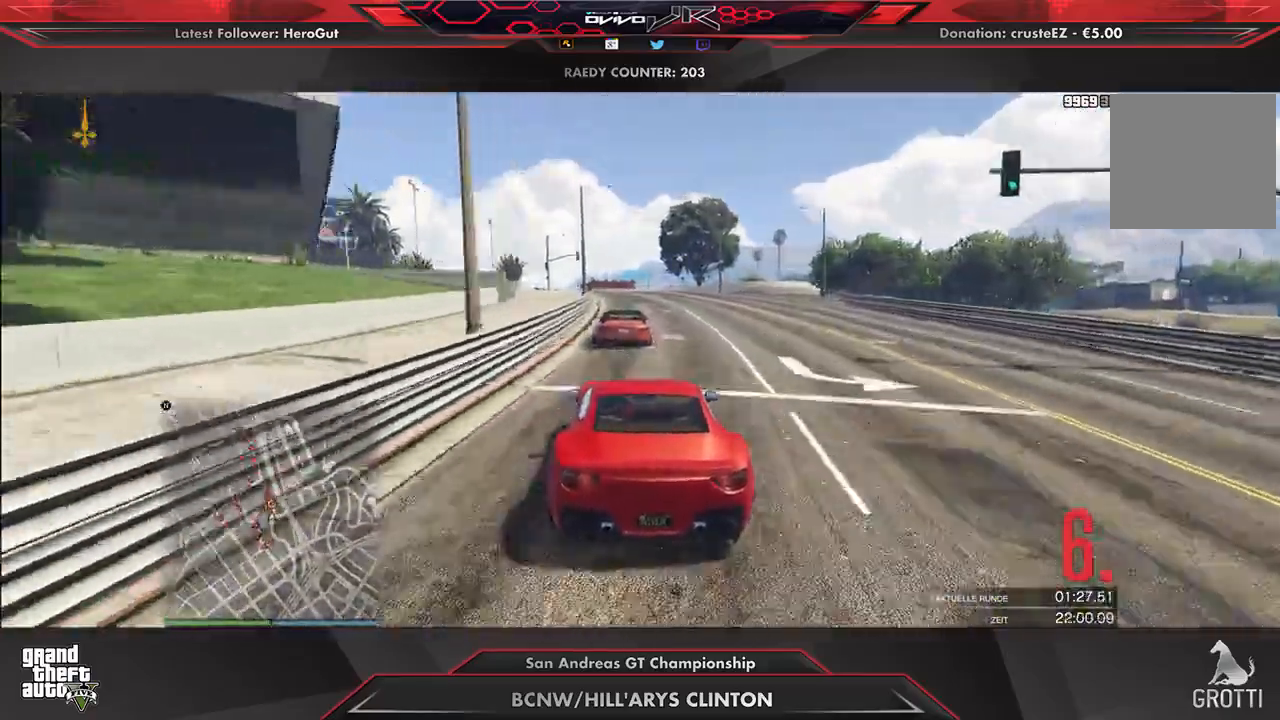
{"buttons": ["R2"], "left_stick": "center", "right_stick": "center", "events": []}
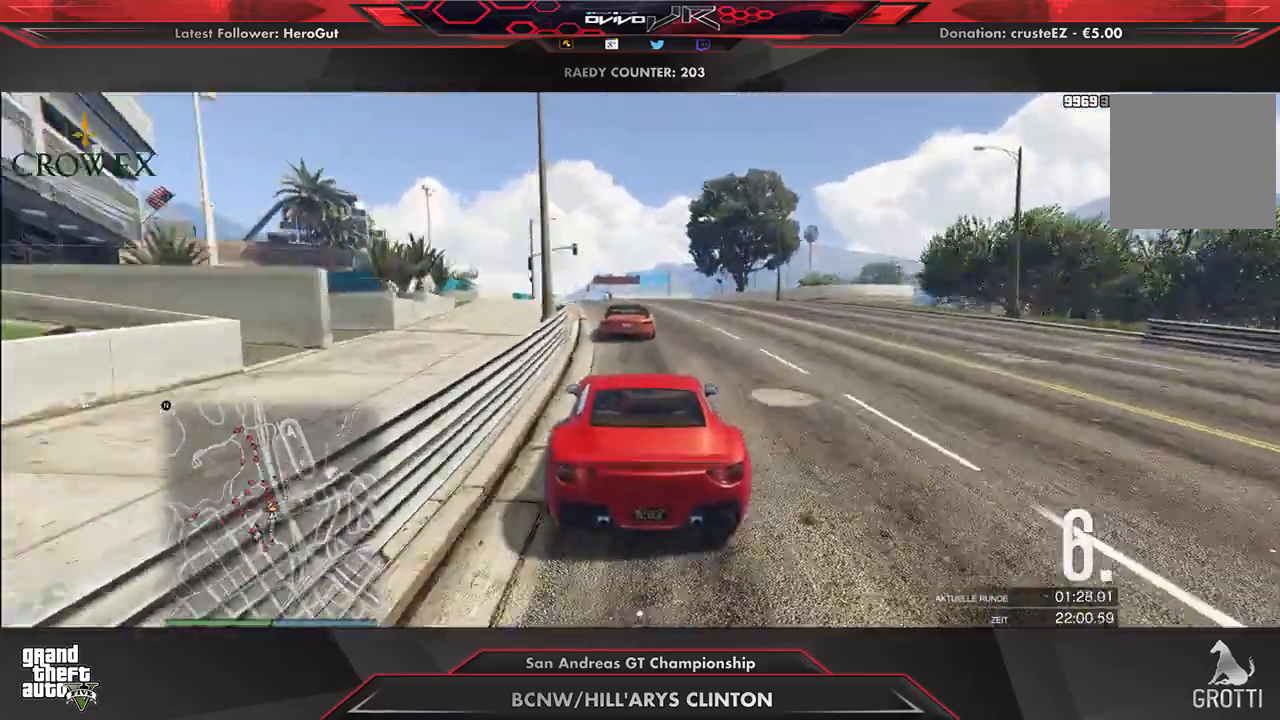
{"buttons": [], "left_stick": "center", "right_stick": "center", "events": [[104, "left_stick", "right"], [146, "L2", "down"], [250, "R2", "up"], [271, "L2", "up"], [271, "left_stick", "center"], [333, "L2", "down"], [333, "left_stick", "right"], [438, "L2", "up"], [438, "left_stick", "center"]]}
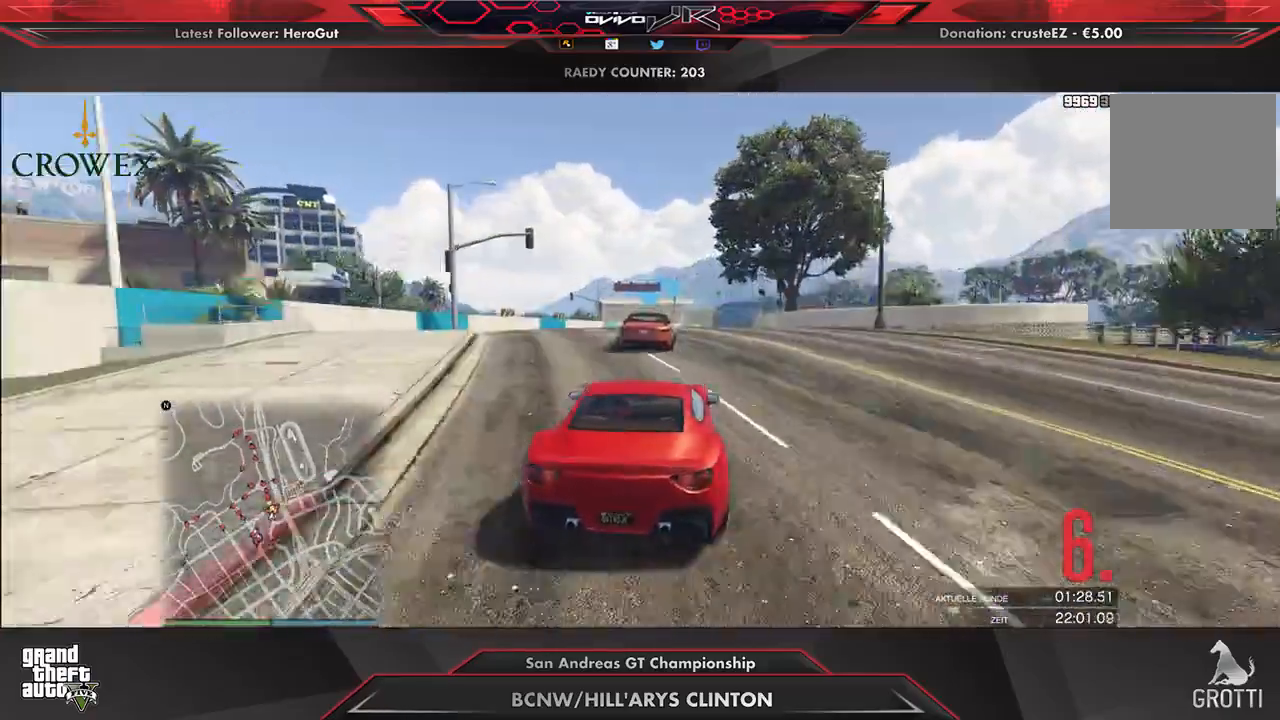
{"buttons": [], "left_stick": "right", "right_stick": "center", "events": [[42, "L2", "down"], [42, "left_stick", "right"], [146, "left_stick", "center"], [167, "L2", "up"], [271, "L2", "down"], [271, "left_stick", "right"], [333, "L2", "up"]]}
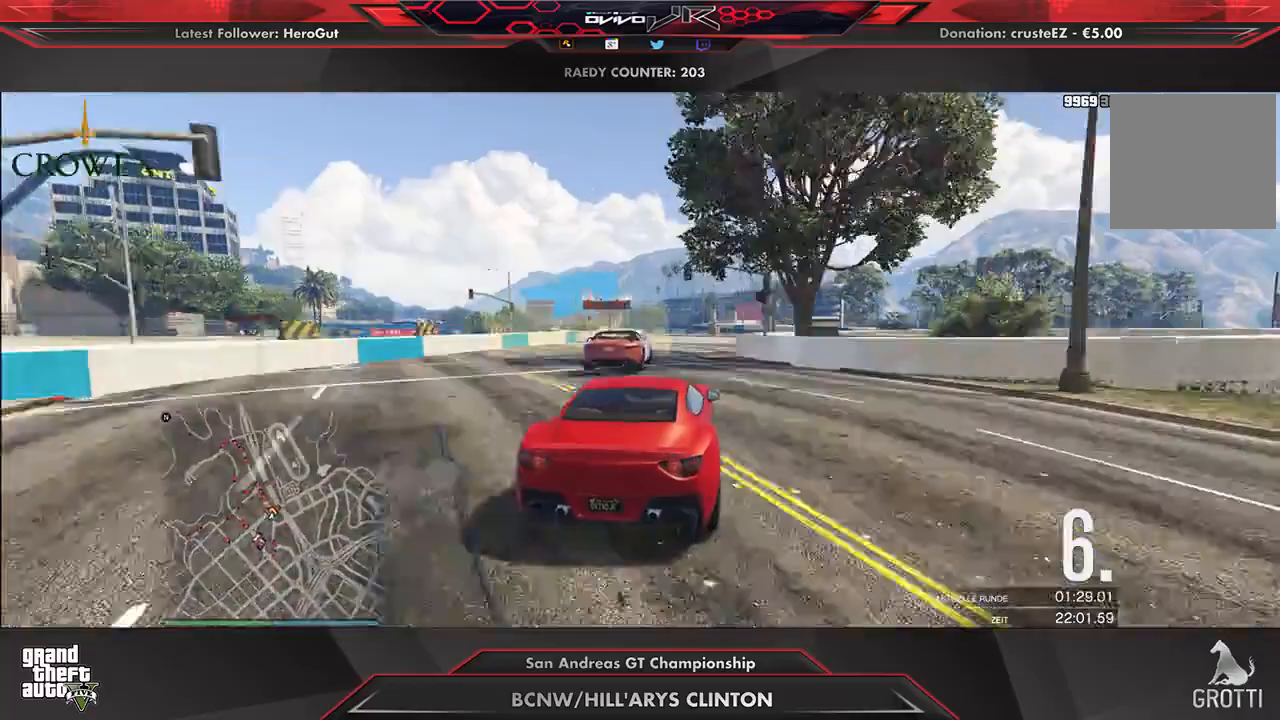
{"buttons": [], "left_stick": "right", "right_stick": "center", "events": [[42, "left_stick", "center"], [62, "R2", "down"], [125, "left_stick", "right"], [167, "R2", "up"], [292, "left_stick", "center"], [375, "R2", "down"], [375, "left_stick", "right"], [458, "R2", "up"]]}
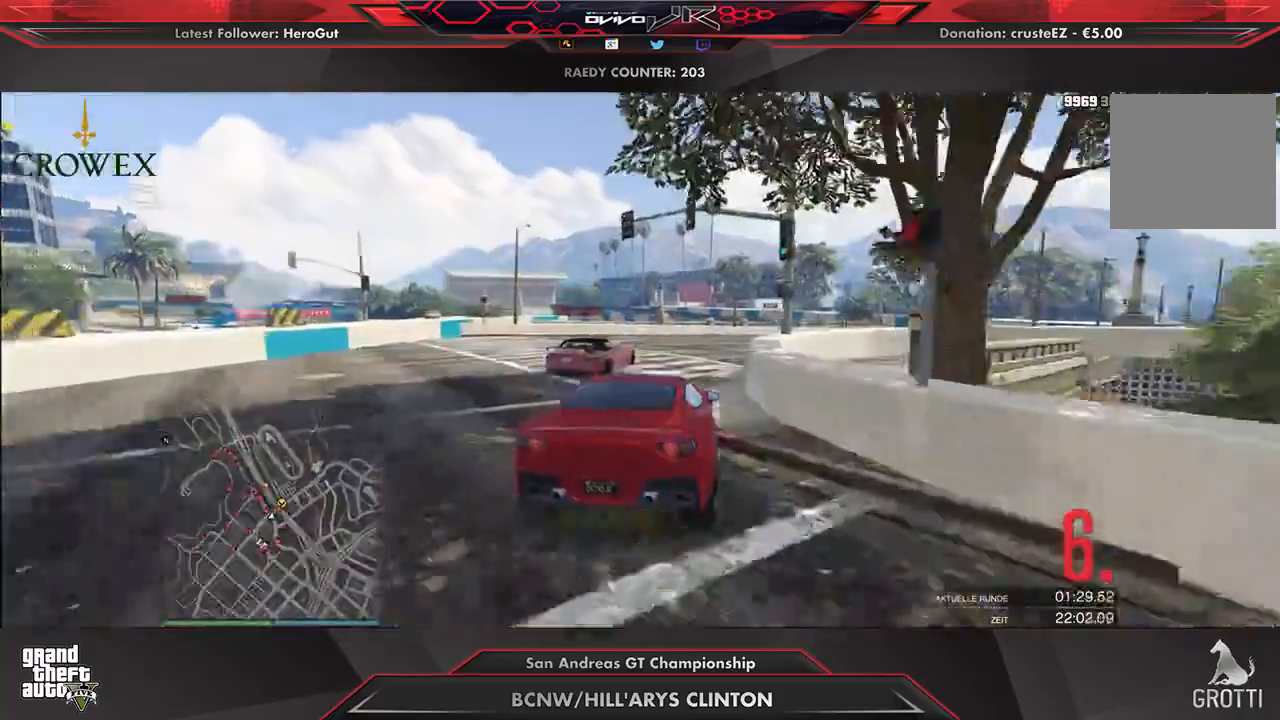
{"buttons": ["R2"], "left_stick": "center", "right_stick": "center", "events": [[21, "R2", "down"], [42, "left_stick", "up-right"], [167, "left_stick", "center"], [354, "left_stick", "right"], [458, "left_stick", "center"]]}